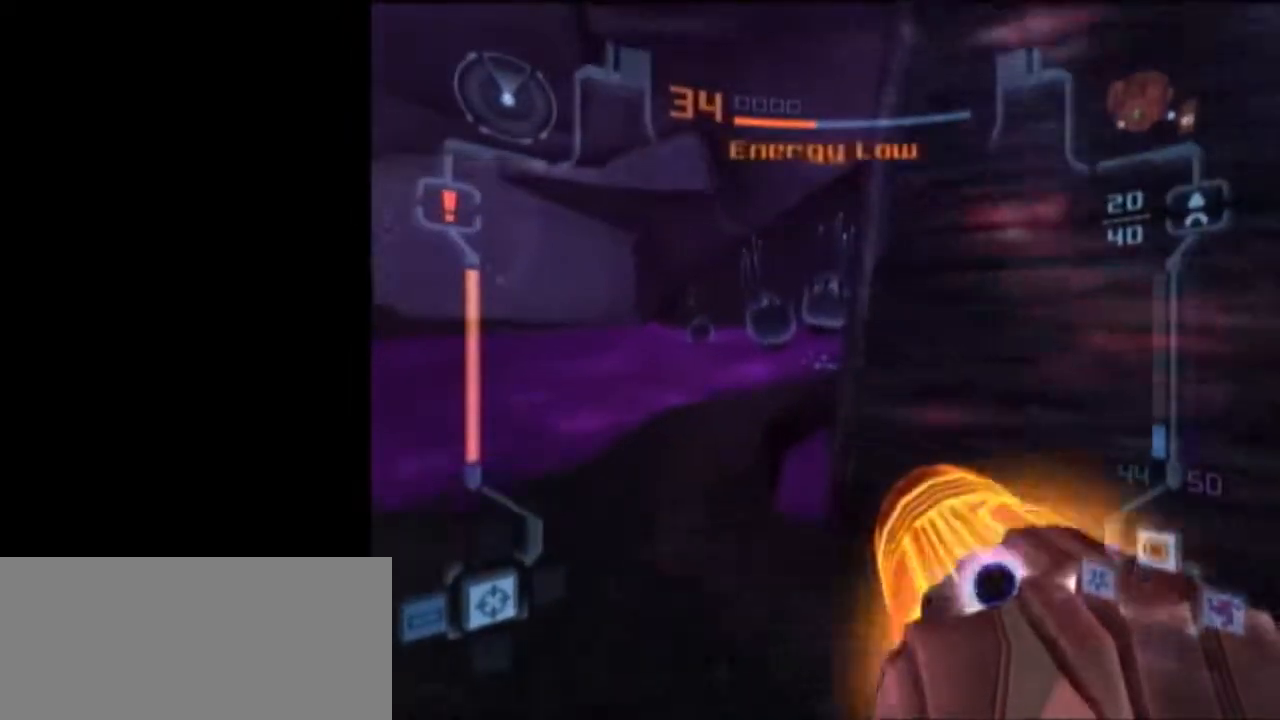
Gameplay with a controller (Nintendo layout); each line is a JSON object with the inputs held at the frame after it. "events" lists button and stick changes between this image and that frame as [ms after this image, input, new state], when the widget could be followed in between. Not read: L3 R3.
{"buttons": ["L1", "R1"], "left_stick": "up-left", "right_stick": "center", "events": [[17, "L1", "up"], [83, "L1", "down"], [83, "R1", "up"], [267, "L1", "up"], [300, "left_stick", "up-left"], [467, "L1", "down"], [483, "R1", "down"]]}
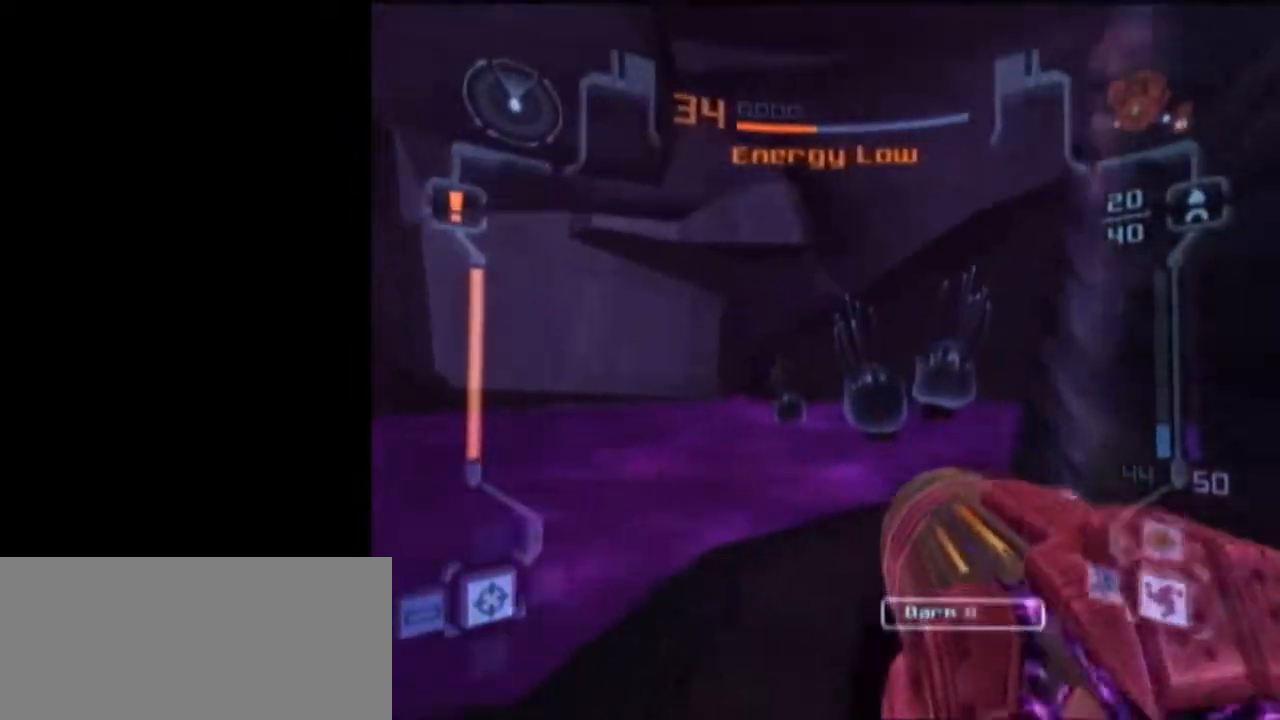
{"buttons": ["L1"], "left_stick": "up-right", "right_stick": "center", "events": [[50, "left_stick", "up"], [83, "R1", "up"], [267, "left_stick", "up-right"]]}
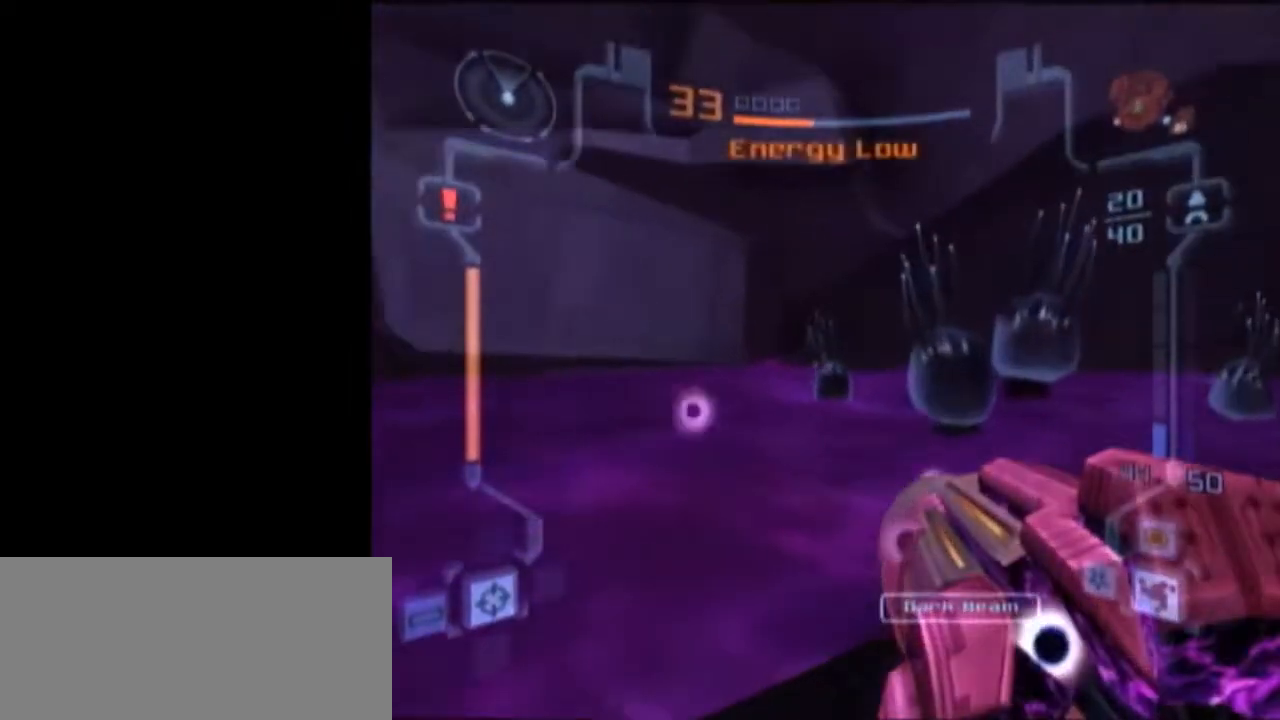
{"buttons": ["A", "L1"], "left_stick": "up", "right_stick": "center", "events": [[17, "left_stick", "up"], [83, "A", "down"], [183, "A", "up"], [233, "left_stick", "right"], [300, "R1", "down"], [433, "R1", "up"], [433, "left_stick", "up"], [467, "A", "down"]]}
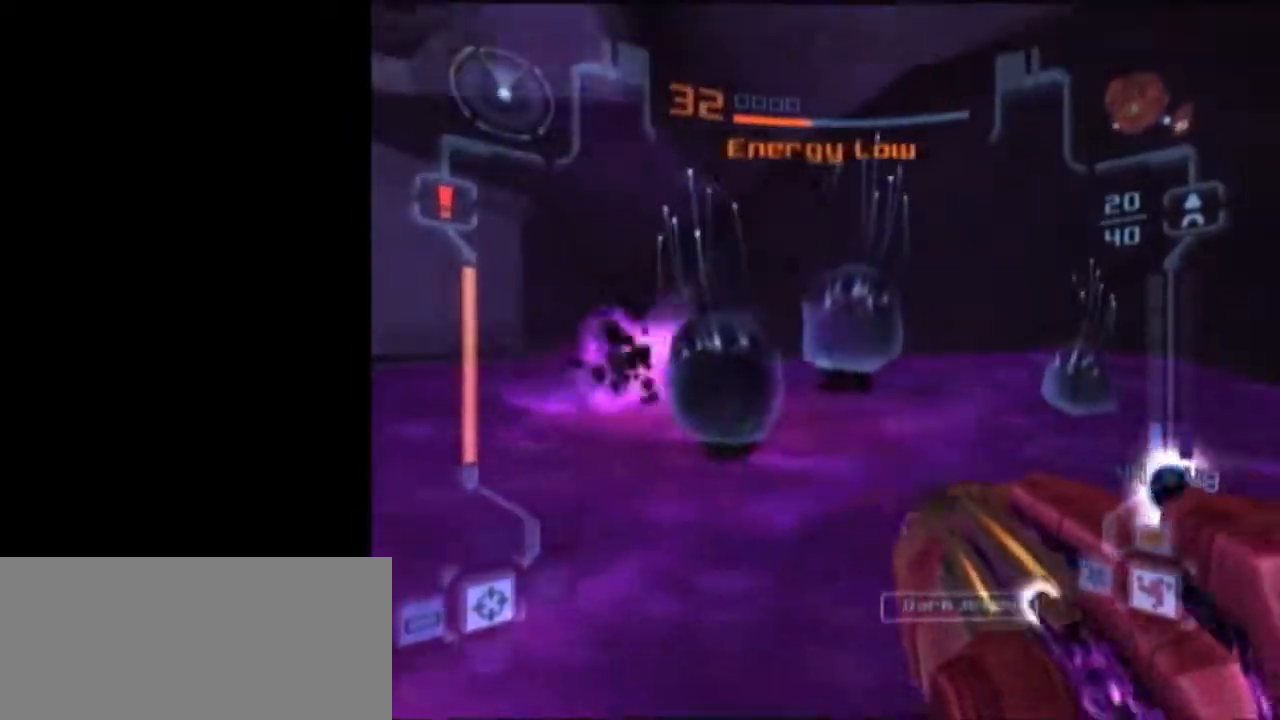
{"buttons": ["A", "L1"], "left_stick": "down-left", "right_stick": "center", "events": [[17, "A", "up"], [17, "left_stick", "right"], [117, "left_stick", "center"], [217, "left_stick", "up"], [300, "left_stick", "left"], [367, "left_stick", "down-left"], [433, "A", "down"]]}
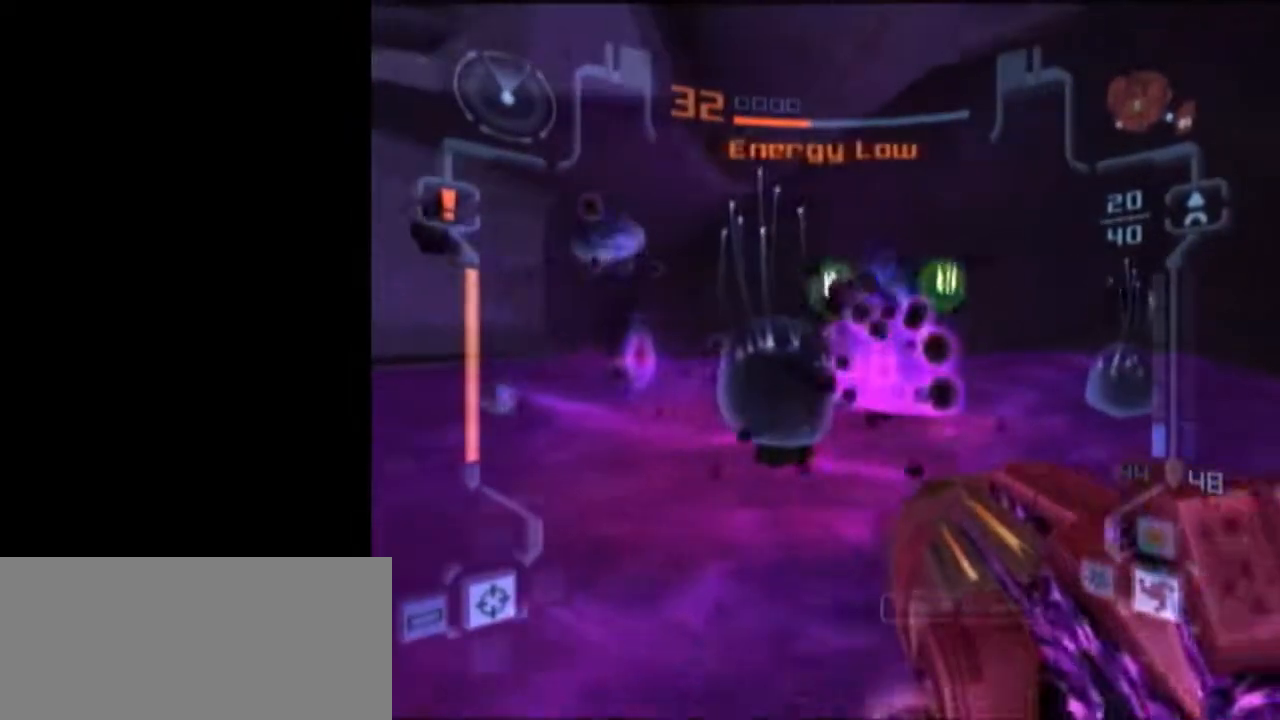
{"buttons": ["A", "L1"], "left_stick": "up", "right_stick": "center", "events": [[50, "A", "up"], [50, "left_stick", "up-right"], [150, "R1", "down"], [200, "left_stick", "right"], [367, "R1", "up"], [433, "left_stick", "up"], [467, "A", "down"]]}
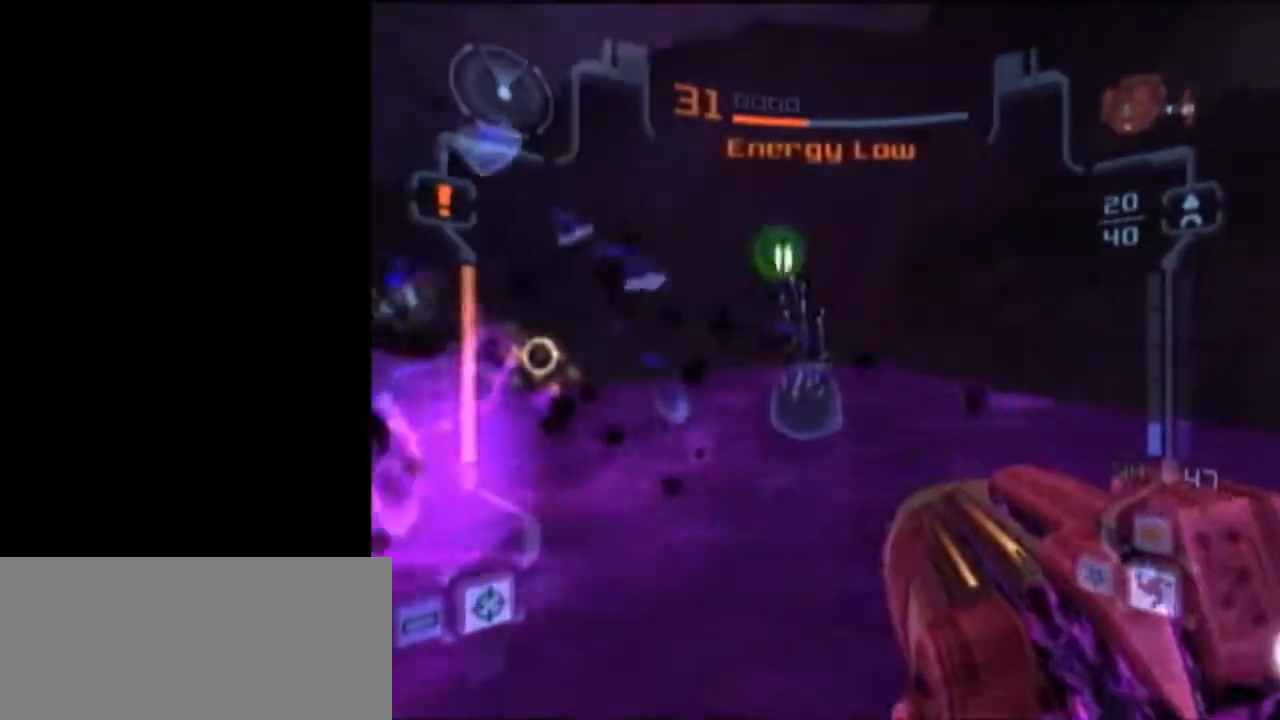
{"buttons": ["L1"], "left_stick": "down", "right_stick": "up", "events": [[83, "A", "up"], [83, "left_stick", "down"], [367, "right_stick", "up"]]}
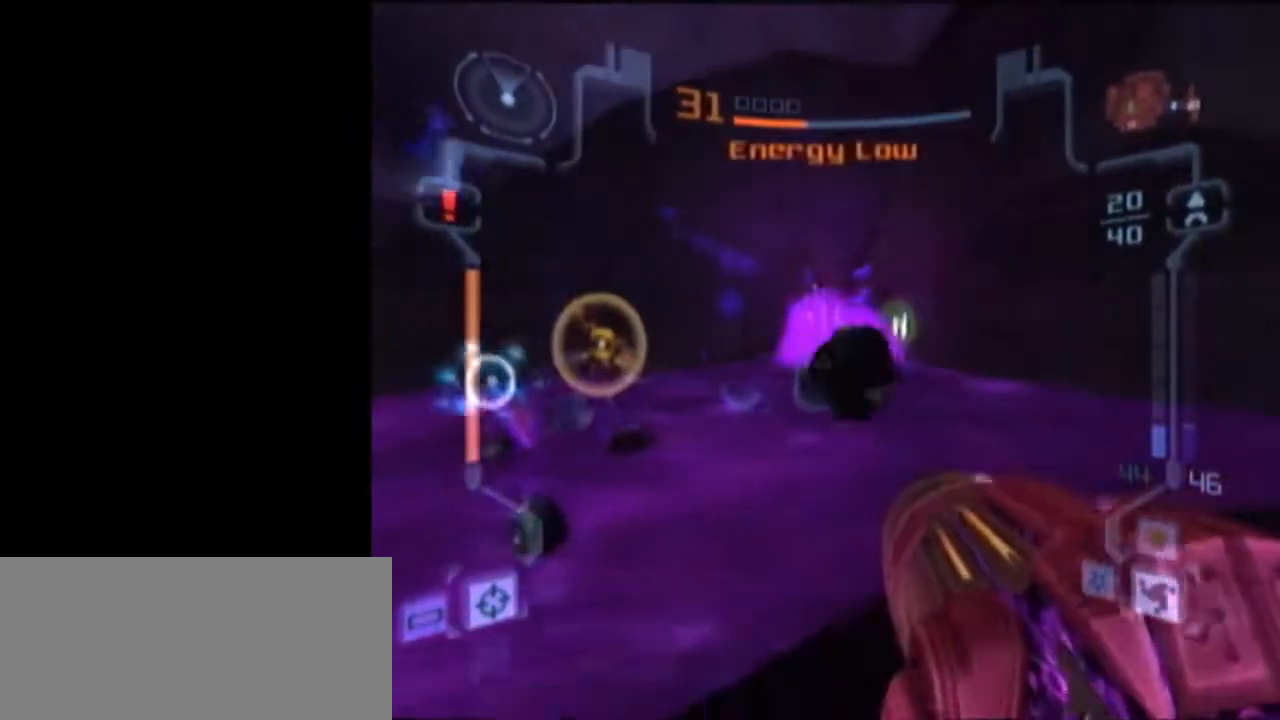
{"buttons": ["L1"], "left_stick": "center", "right_stick": "center", "events": [[67, "right_stick", "center"], [83, "left_stick", "center"], [333, "left_stick", "up-left"], [433, "A", "down"], [433, "left_stick", "center"], [483, "A", "up"]]}
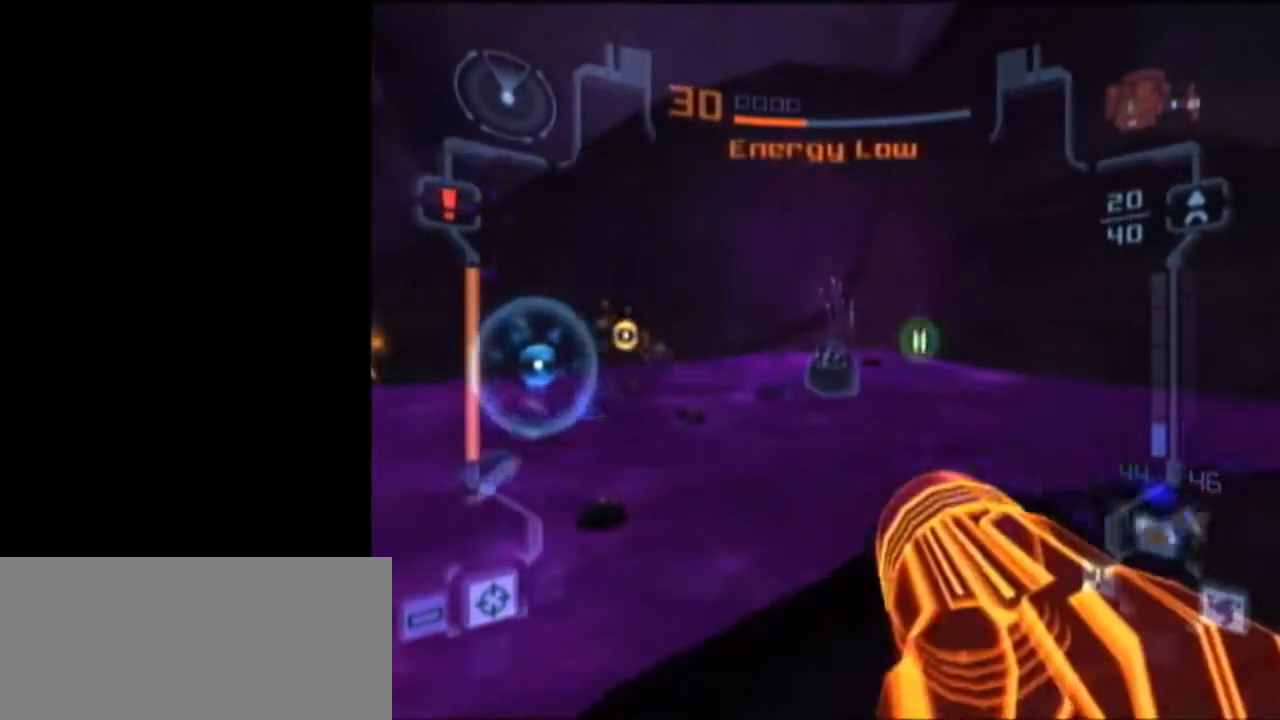
{"buttons": ["L1"], "left_stick": "center", "right_stick": "center", "events": [[50, "A", "down"], [83, "A", "up"], [150, "A", "down"], [217, "A", "up"], [267, "A", "down"], [333, "A", "up"], [400, "A", "down"], [467, "A", "up"]]}
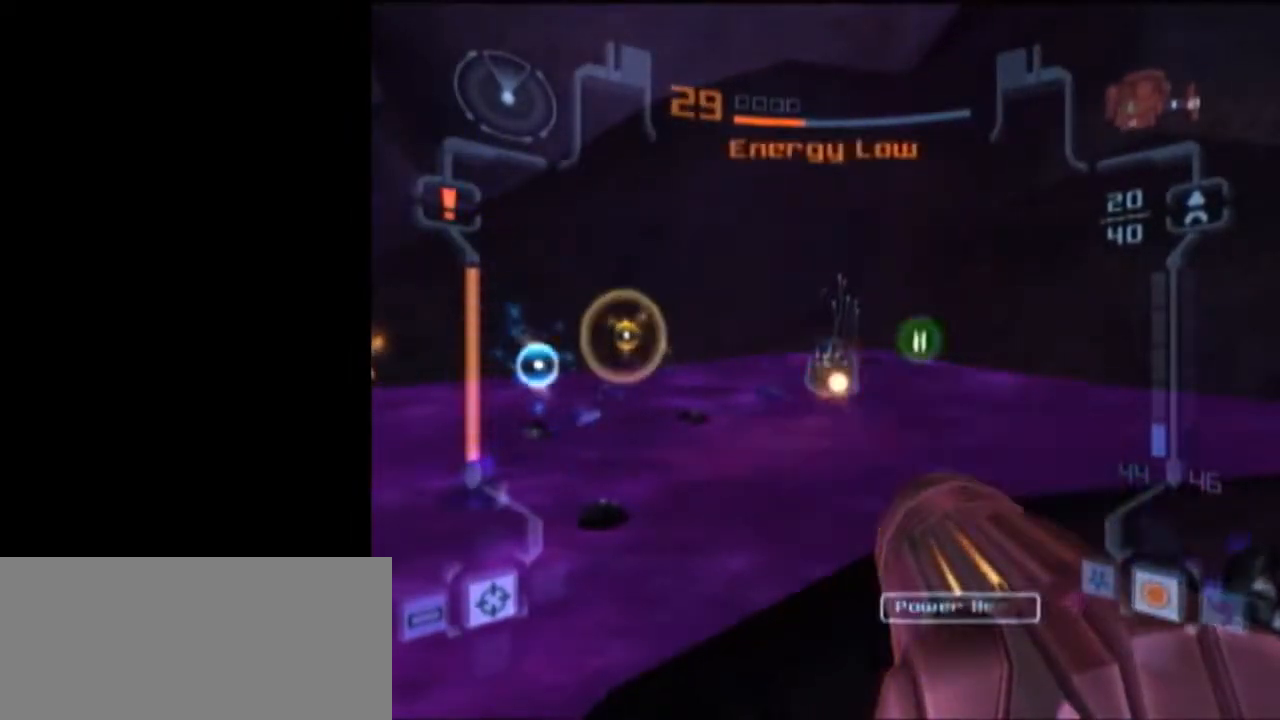
{"buttons": ["A", "L1", "R1"], "left_stick": "up-left", "right_stick": "center", "events": [[17, "A", "down"], [83, "A", "up"], [150, "A", "down"], [200, "A", "up"], [267, "A", "down"], [383, "left_stick", "up-left"], [400, "R1", "down"]]}
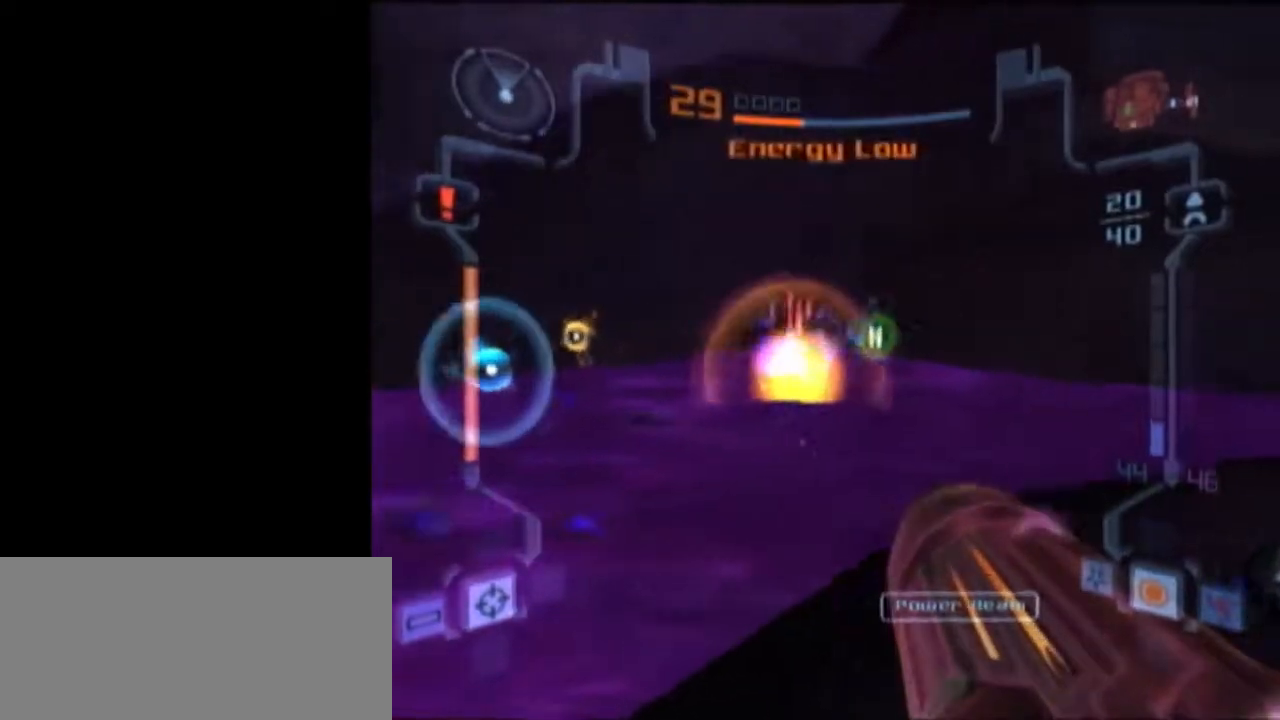
{"buttons": ["A", "L1"], "left_stick": "center", "right_stick": "center", "events": [[50, "R1", "up"], [83, "left_stick", "center"]]}
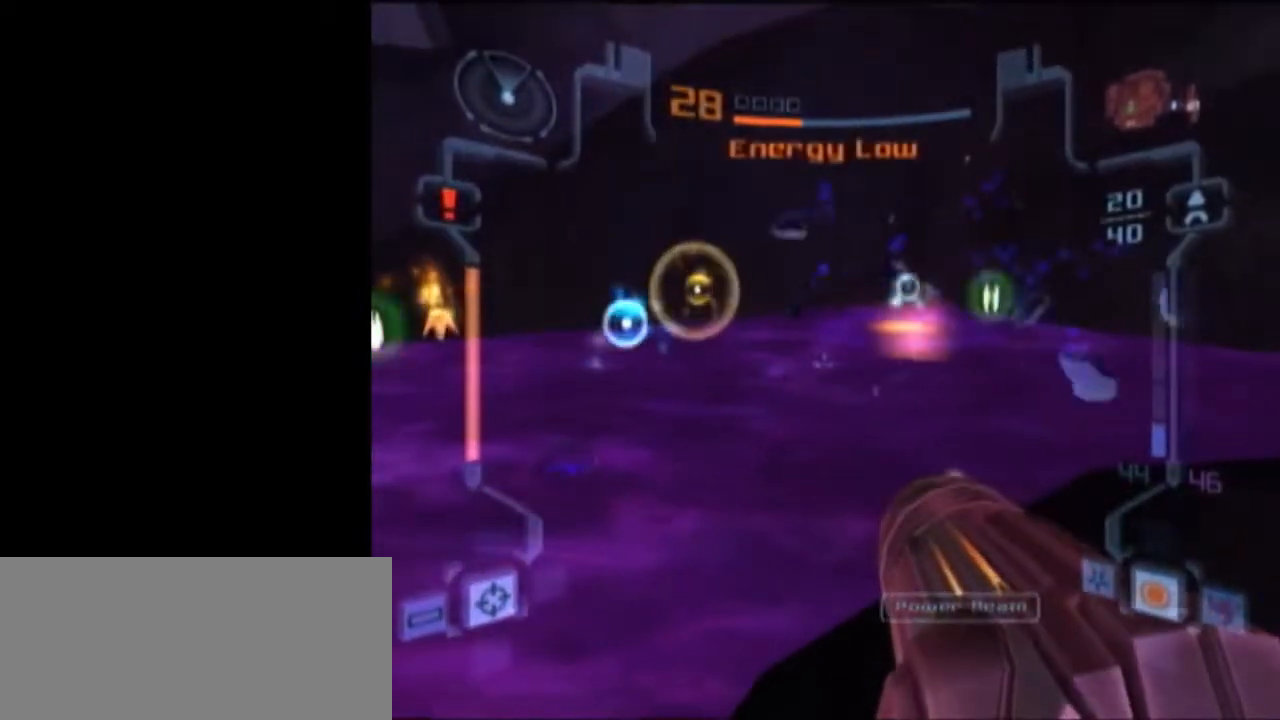
{"buttons": ["A", "L1"], "left_stick": "up", "right_stick": "center", "events": [[233, "left_stick", "up-right"], [400, "left_stick", "up"]]}
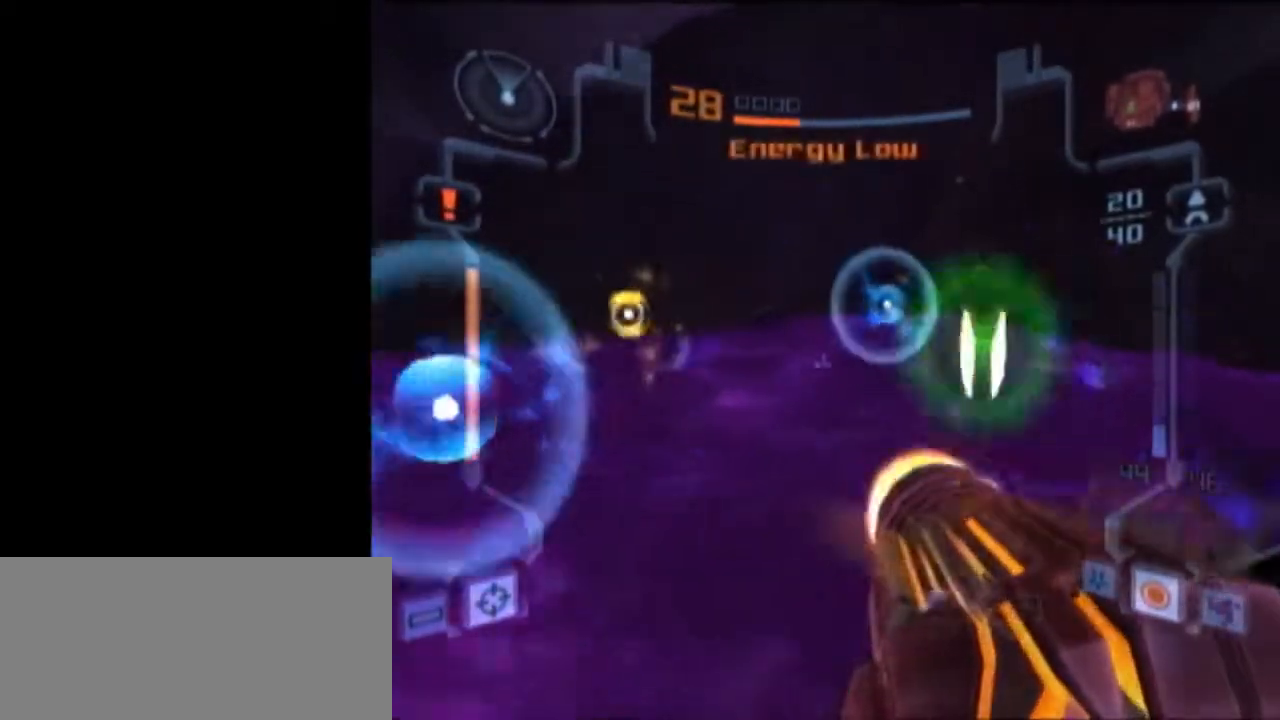
{"buttons": ["A", "L1", "R1"], "left_stick": "right", "right_stick": "center", "events": [[150, "left_stick", "down"], [300, "B", "down"], [400, "R1", "down"], [433, "B", "up"], [467, "left_stick", "right"]]}
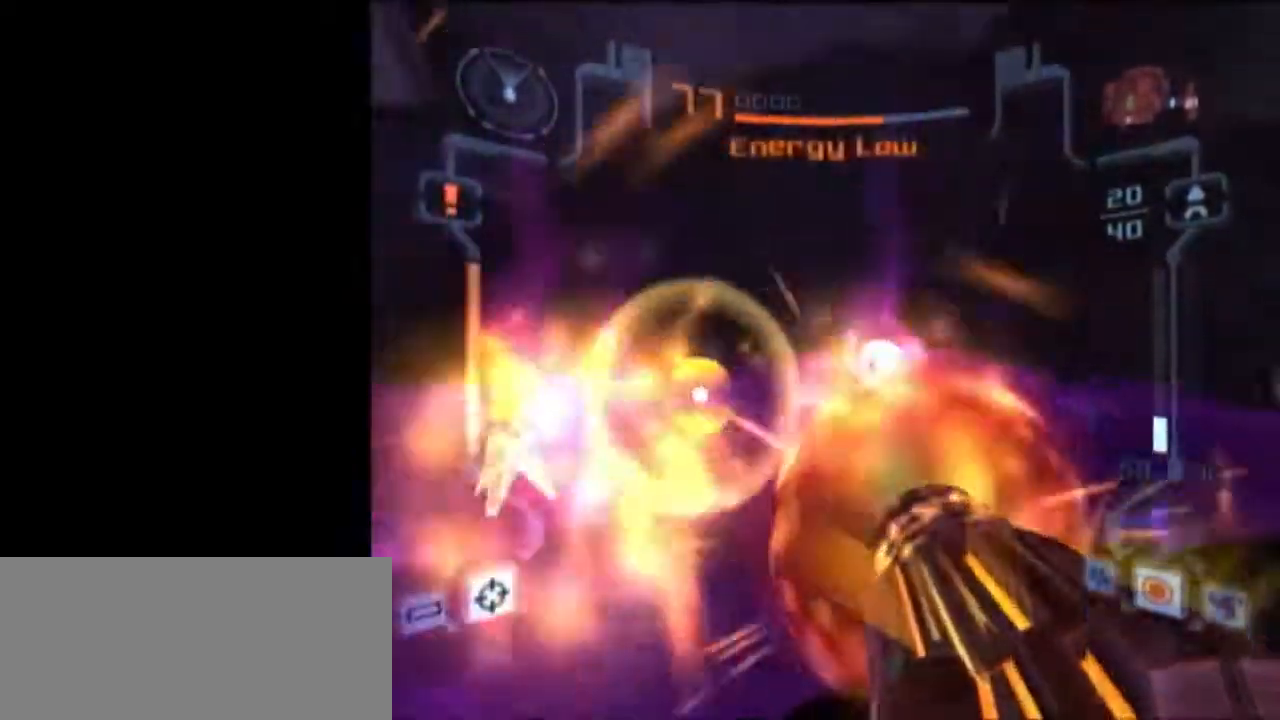
{"buttons": ["A", "L1", "R1"], "left_stick": "right", "right_stick": "center", "events": []}
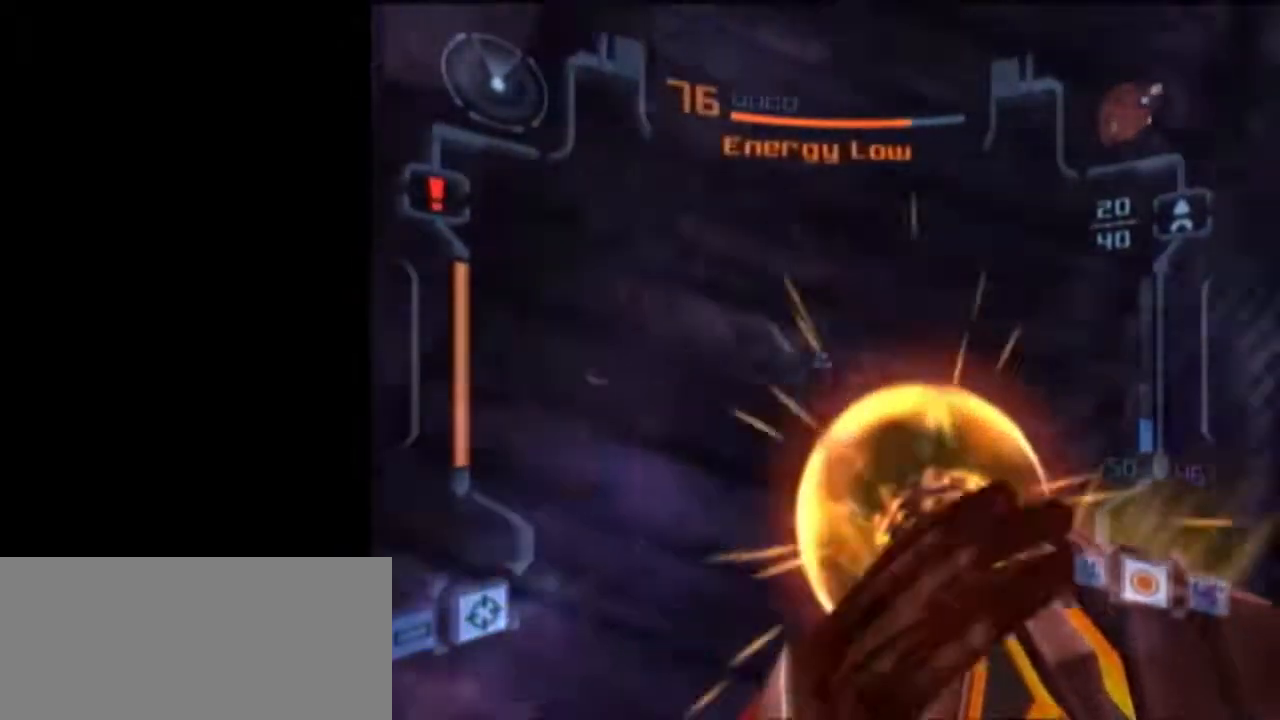
{"buttons": ["A", "L1"], "left_stick": "up", "right_stick": "center", "events": [[367, "R1", "up"], [400, "left_stick", "up"]]}
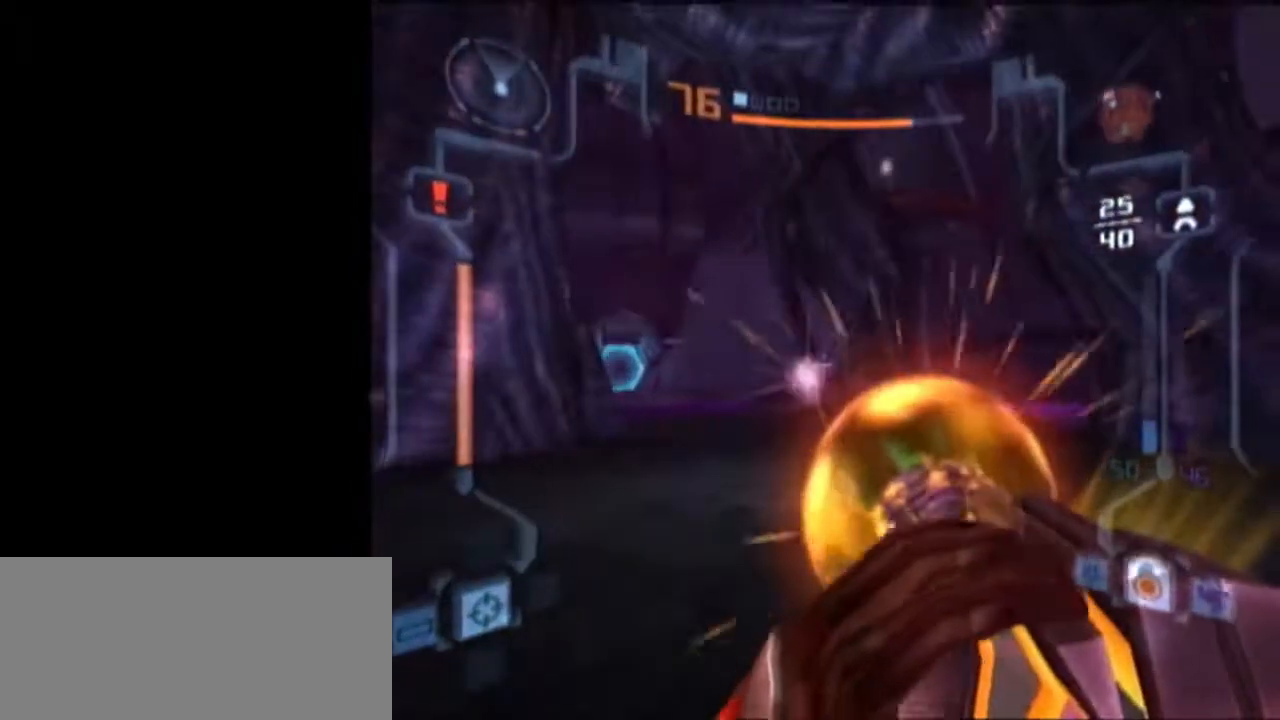
{"buttons": ["L1"], "left_stick": "up", "right_stick": "center", "events": [[150, "left_stick", "up-left"], [300, "left_stick", "up-right"], [400, "left_stick", "up"], [467, "A", "up"]]}
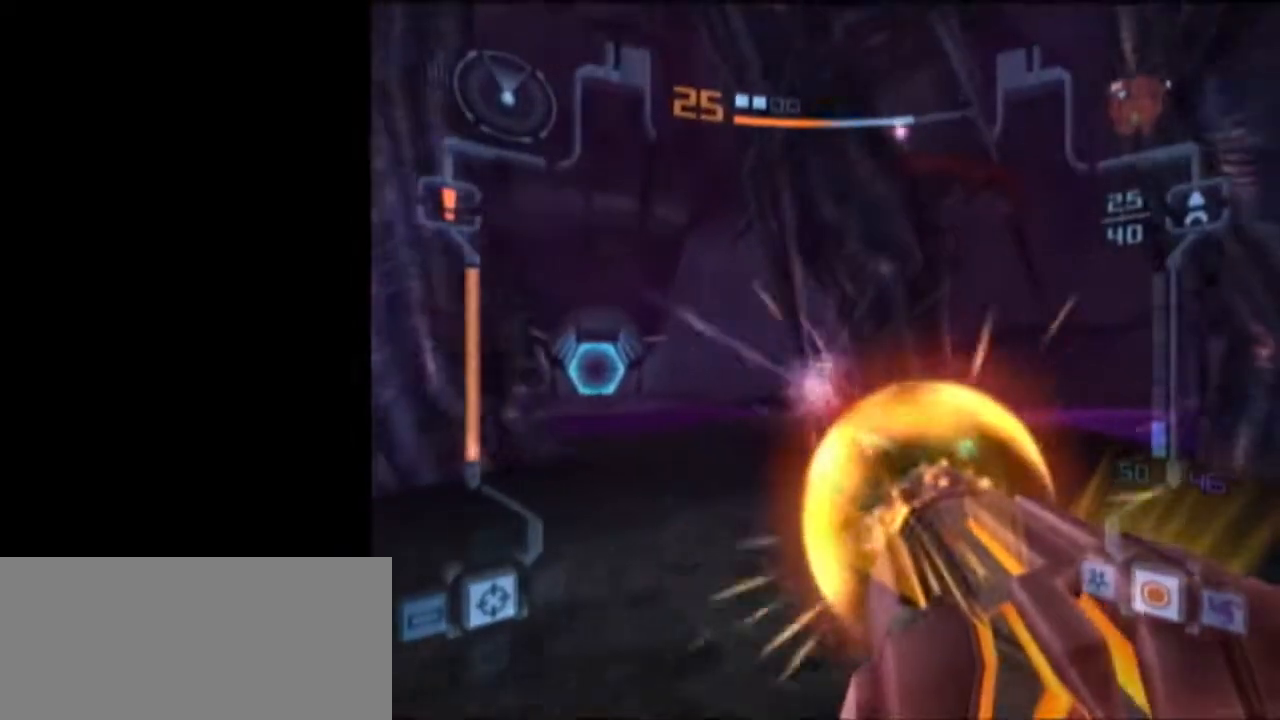
{"buttons": ["L1", "R1"], "left_stick": "down", "right_stick": "center", "events": [[17, "R1", "down"], [83, "left_stick", "down-right"], [150, "left_stick", "down"]]}
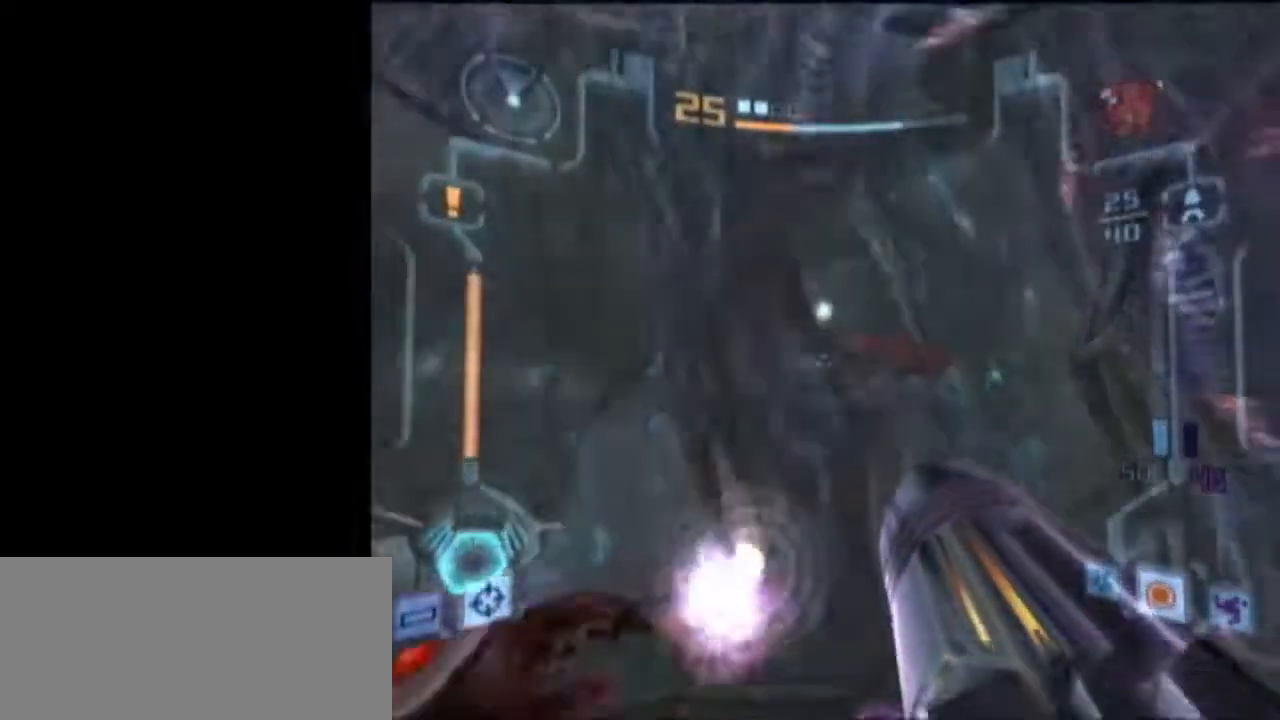
{"buttons": ["L1"], "left_stick": "left", "right_stick": "center", "events": [[83, "R1", "up"], [117, "A", "down"], [150, "left_stick", "up-right"], [217, "A", "up"], [433, "left_stick", "up-left"], [483, "left_stick", "left"]]}
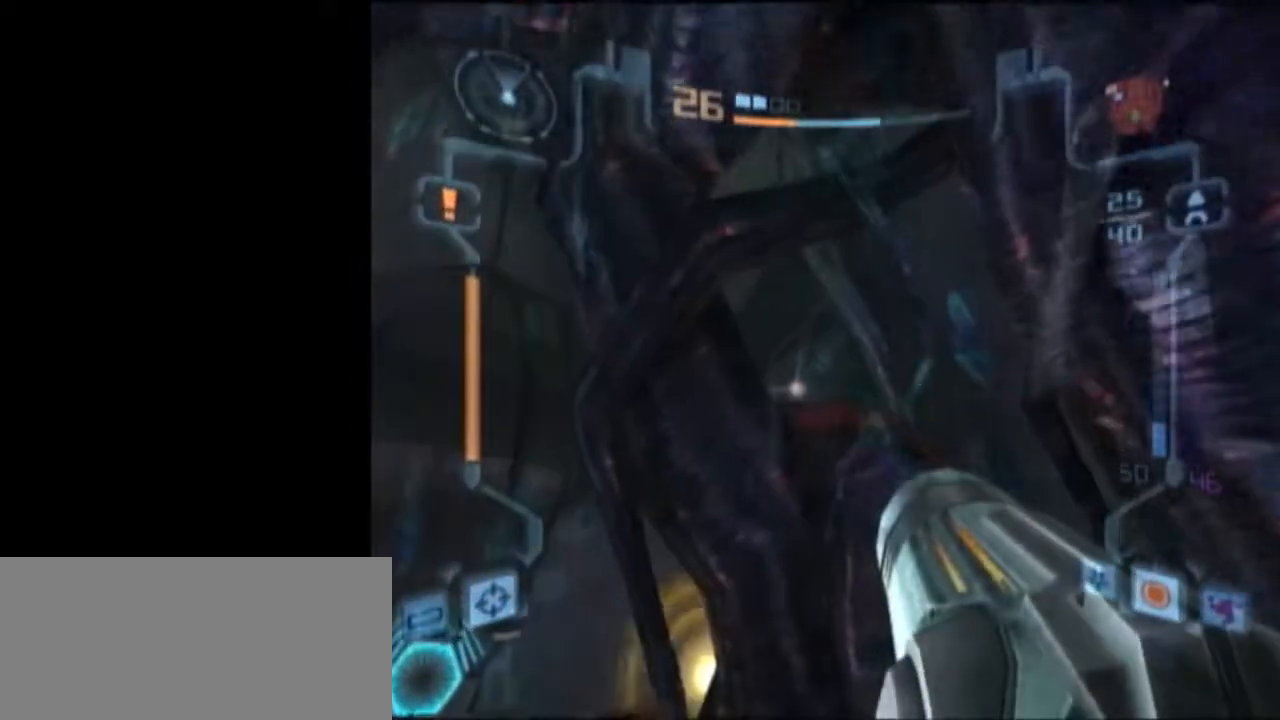
{"buttons": ["L1", "R1"], "left_stick": "up-left", "right_stick": "center", "events": [[150, "A", "down"], [217, "left_stick", "right"], [233, "A", "up"], [367, "left_stick", "up-right"], [400, "R1", "down"], [483, "left_stick", "up-left"]]}
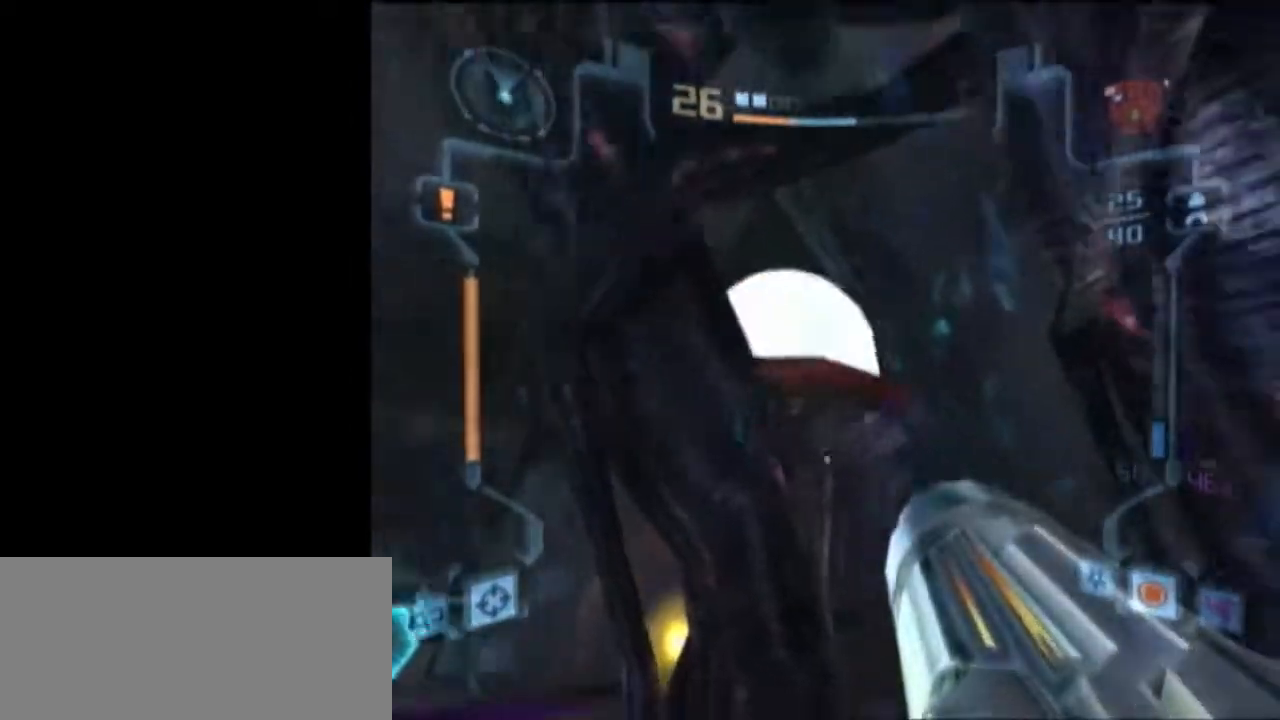
{"buttons": ["L1"], "left_stick": "right", "right_stick": "center", "events": [[233, "R1", "up"], [267, "left_stick", "right"]]}
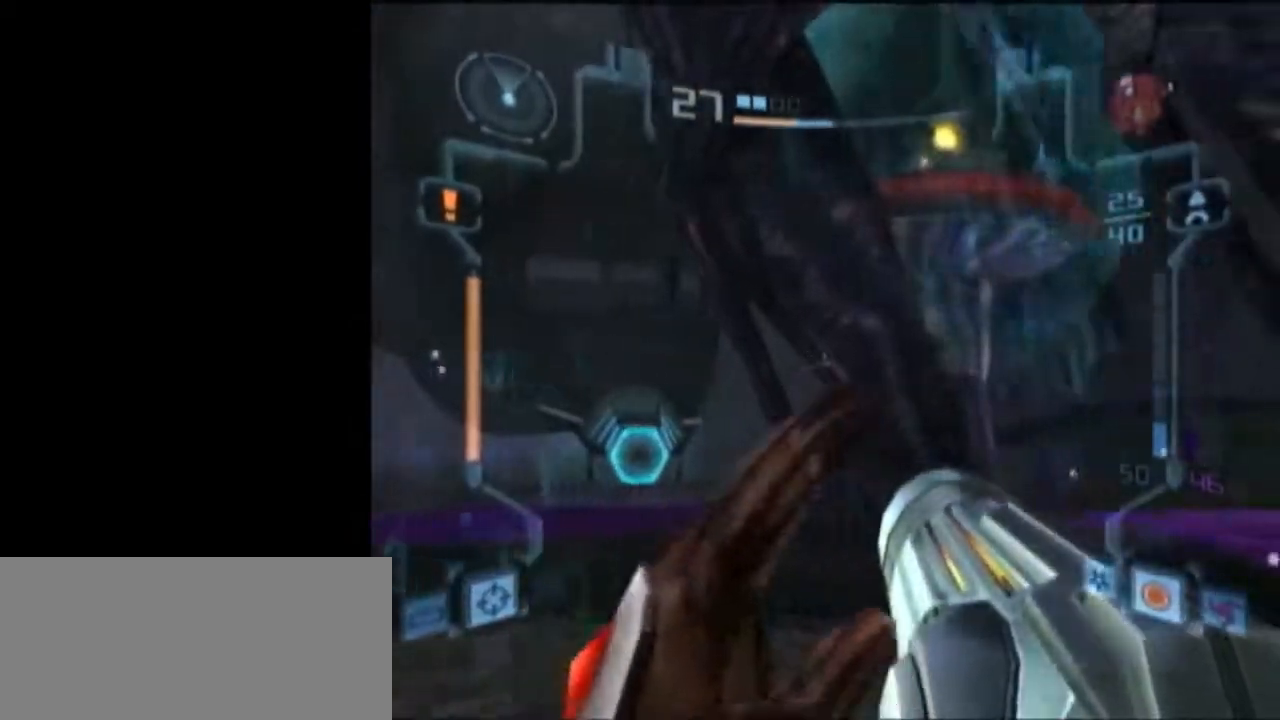
{"buttons": ["L1"], "left_stick": "up-right", "right_stick": "center", "events": [[333, "left_stick", "up-right"]]}
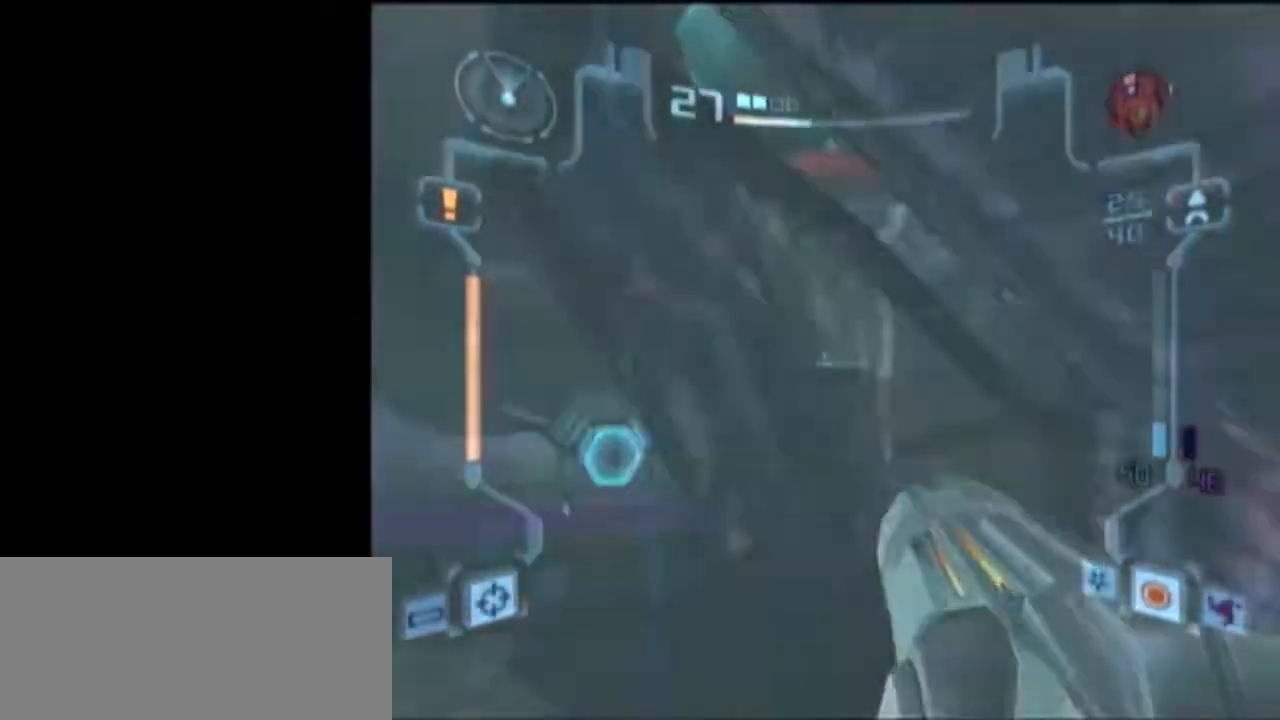
{"buttons": [], "left_stick": "up", "right_stick": "center", "events": [[183, "left_stick", "up"], [400, "X", "down"], [433, "X", "up"], [500, "L1", "up"]]}
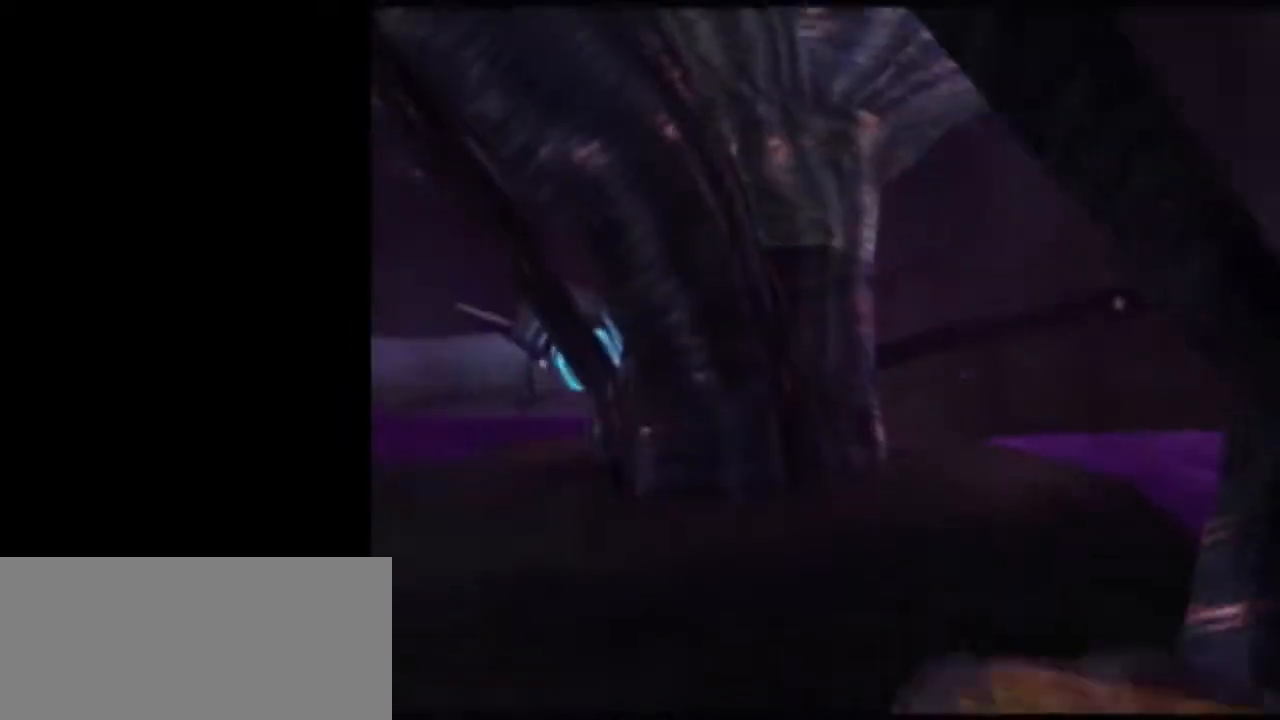
{"buttons": [], "left_stick": "center", "right_stick": "center", "events": [[433, "left_stick", "center"]]}
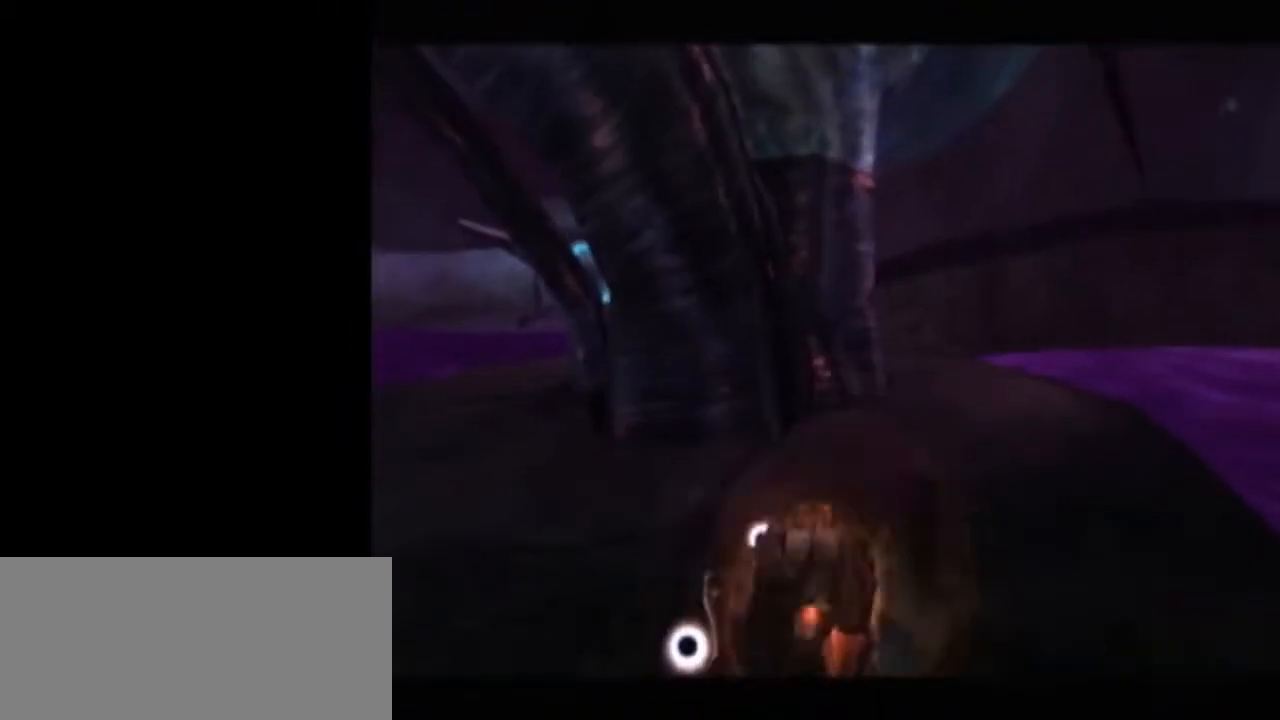
{"buttons": ["L1"], "left_stick": "center", "right_stick": "center", "events": [[333, "left_stick", "down-left"], [467, "left_stick", "center"], [483, "L1", "down"]]}
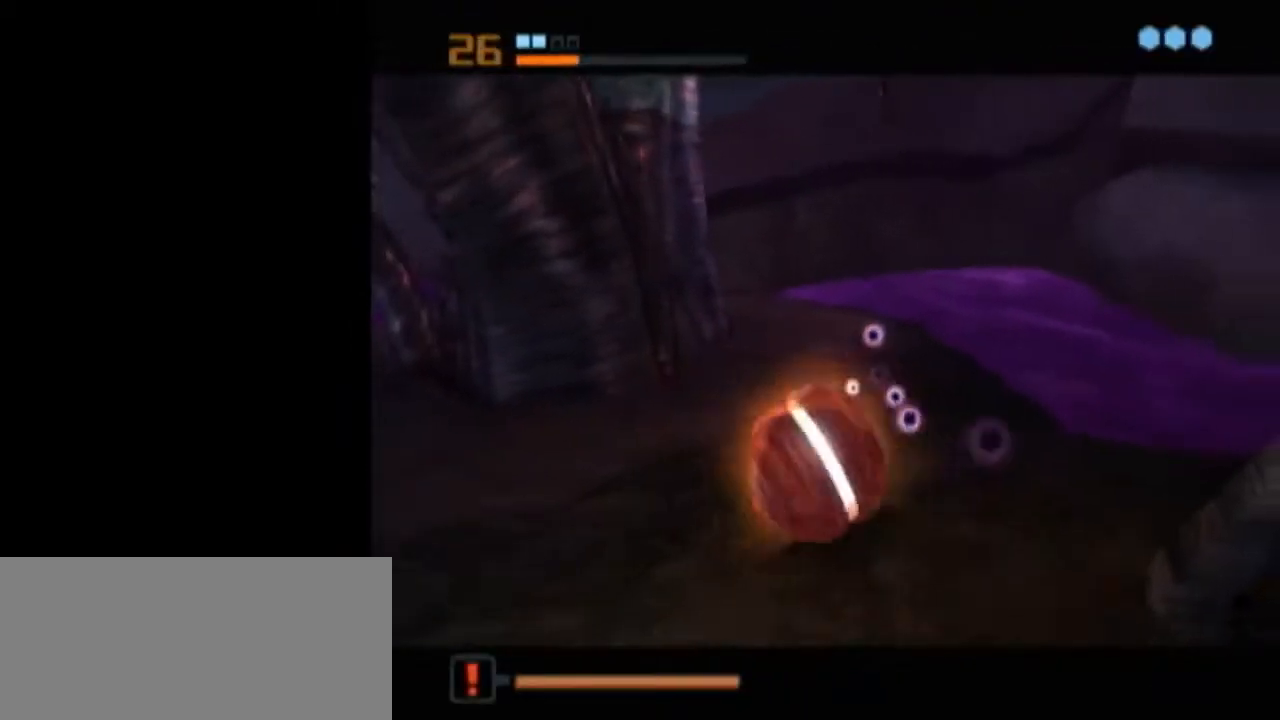
{"buttons": [], "left_stick": "down-right", "right_stick": "center", "events": [[217, "left_stick", "down"], [367, "left_stick", "center"], [433, "L1", "up"], [483, "left_stick", "down-right"]]}
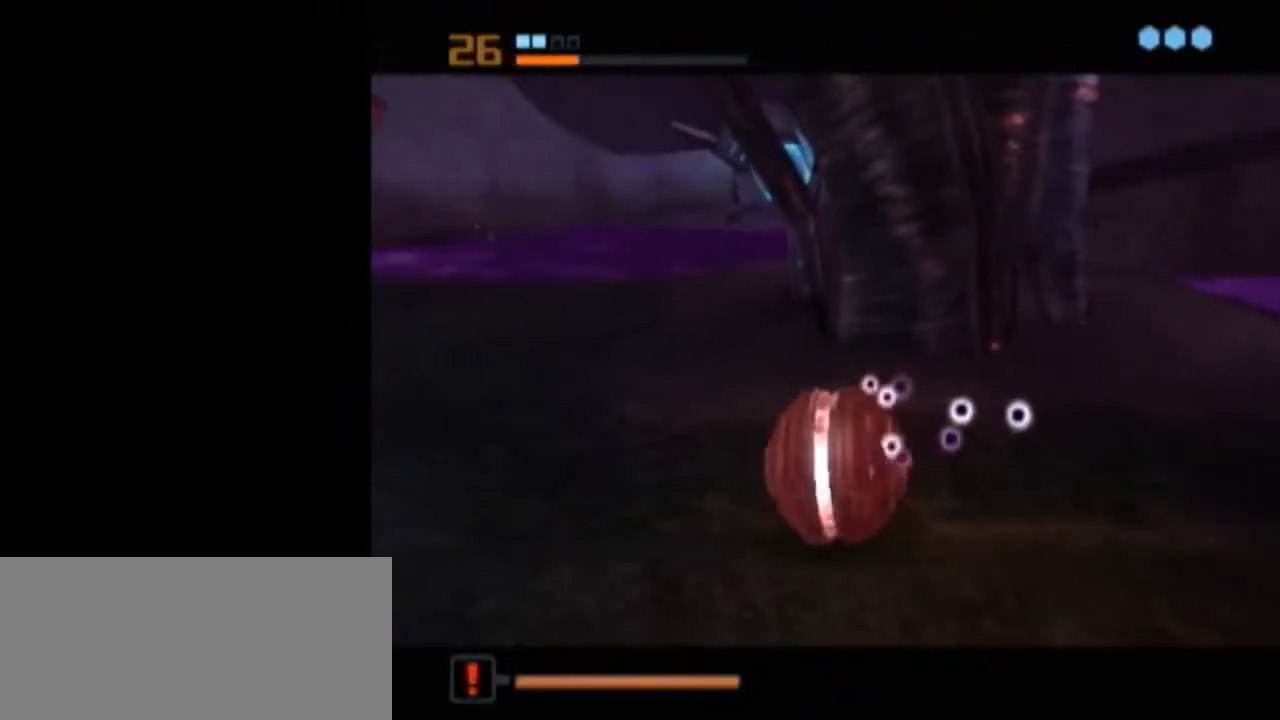
{"buttons": [], "left_stick": "center", "right_stick": "center", "events": [[300, "left_stick", "up-left"], [450, "left_stick", "center"]]}
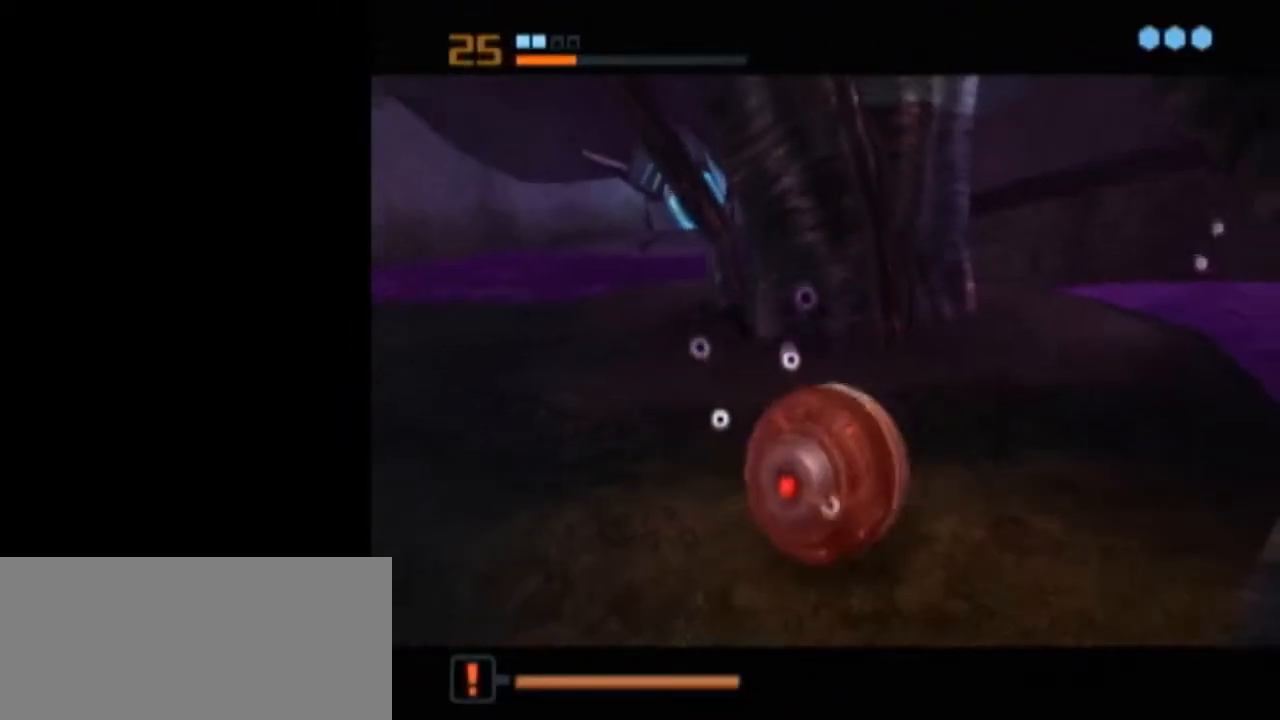
{"buttons": [], "left_stick": "center", "right_stick": "center", "events": [[17, "A", "down"], [50, "A", "up"]]}
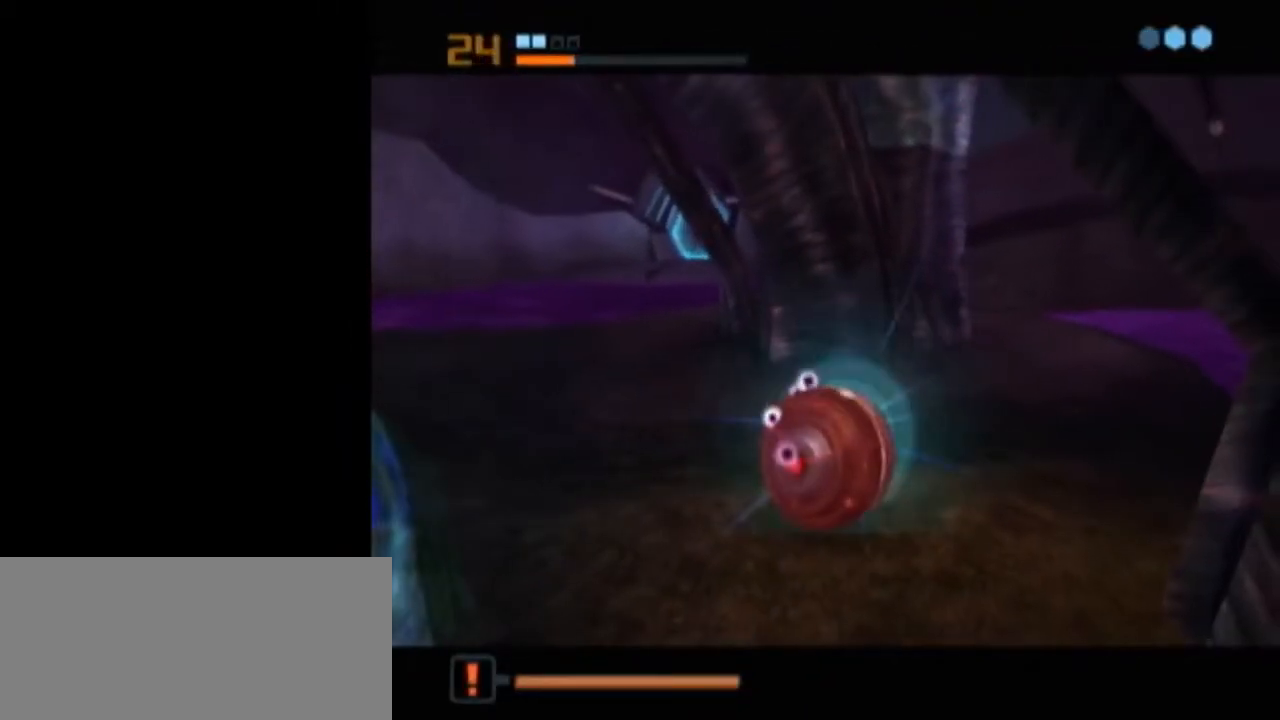
{"buttons": ["A"], "left_stick": "center", "right_stick": "center", "events": [[500, "A", "down"]]}
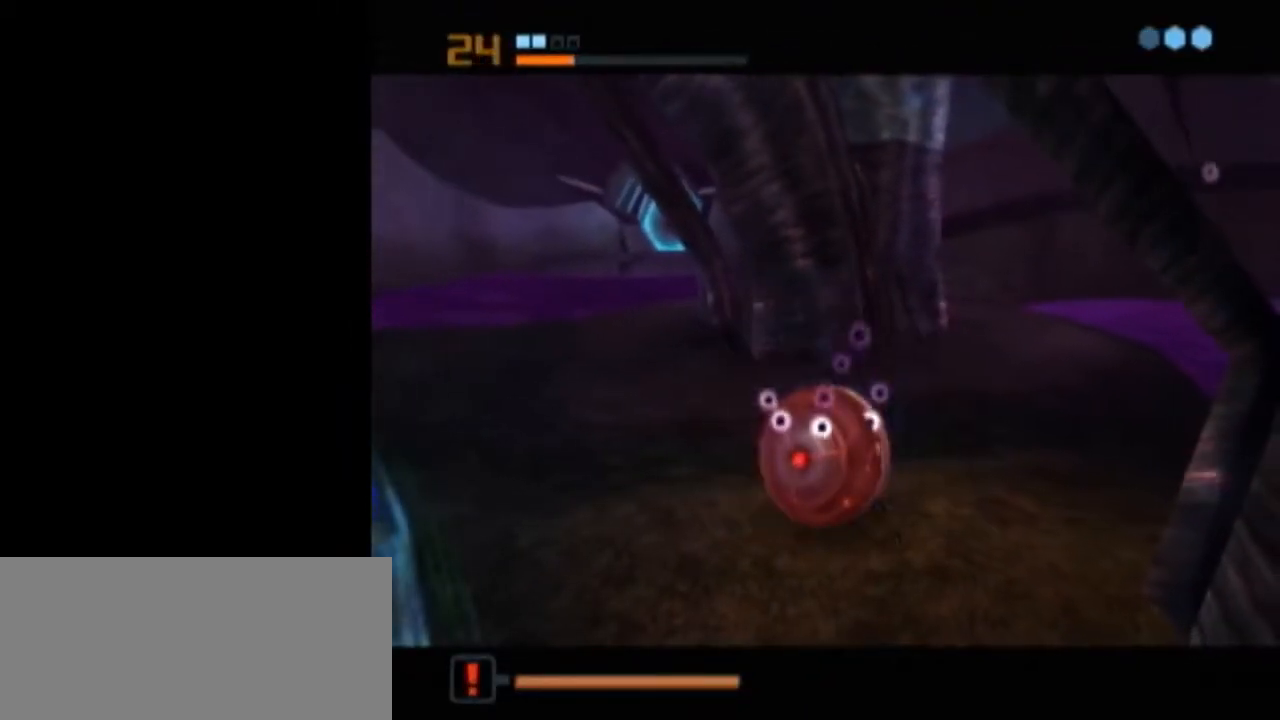
{"buttons": [], "left_stick": "center", "right_stick": "center", "events": [[83, "A", "up"], [150, "A", "down"], [200, "A", "up"], [267, "A", "down"], [300, "A", "up"]]}
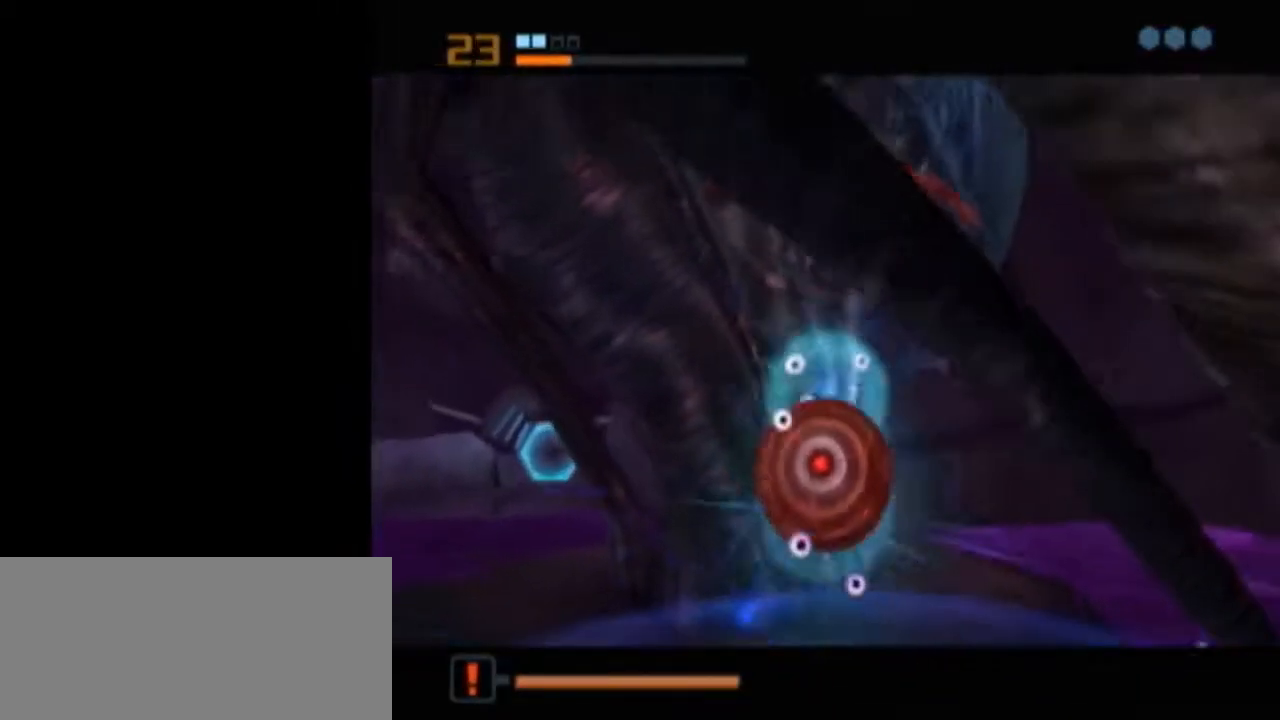
{"buttons": ["L1"], "left_stick": "center", "right_stick": "center", "events": [[117, "L1", "down"]]}
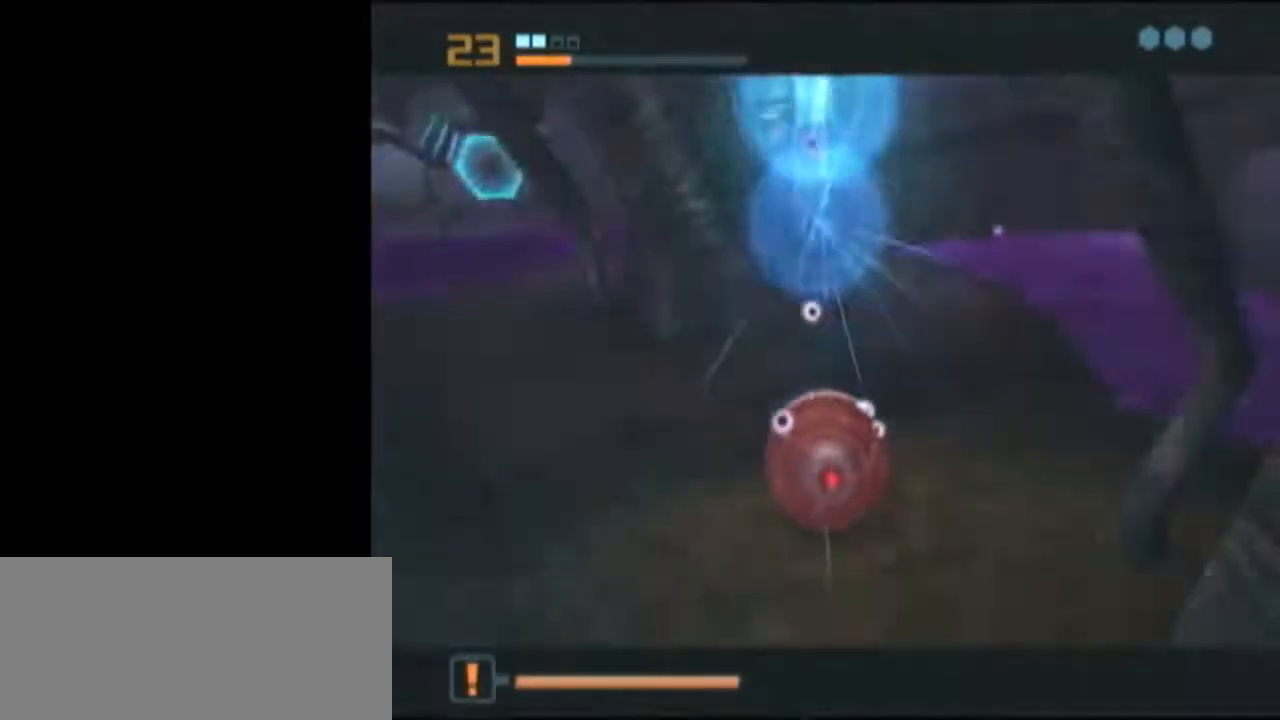
{"buttons": ["B", "L1"], "left_stick": "up-left", "right_stick": "center", "events": [[217, "L1", "up"], [367, "L1", "down"], [367, "X", "down"], [433, "B", "down"], [433, "left_stick", "up-left"], [467, "X", "up"]]}